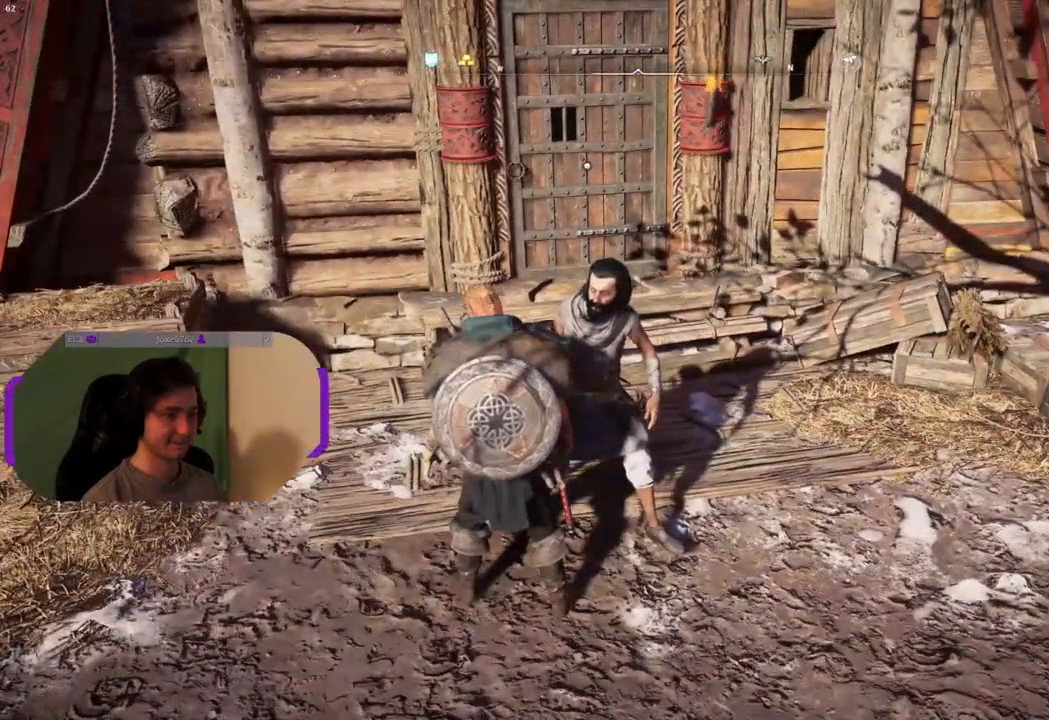
Gameplay with a controller (PlayStation layout); each line is a JSON object with the inputs held at the frame after it. "events" lists button and stick changes between this image and that frame as [ms after this image, input, new state], when the widget could be followed in between.
{"buttons": [], "left_stick": "center", "right_stick": "up-left", "events": [[50, "right_stick", "left"], [317, "right_stick", "up-left"]]}
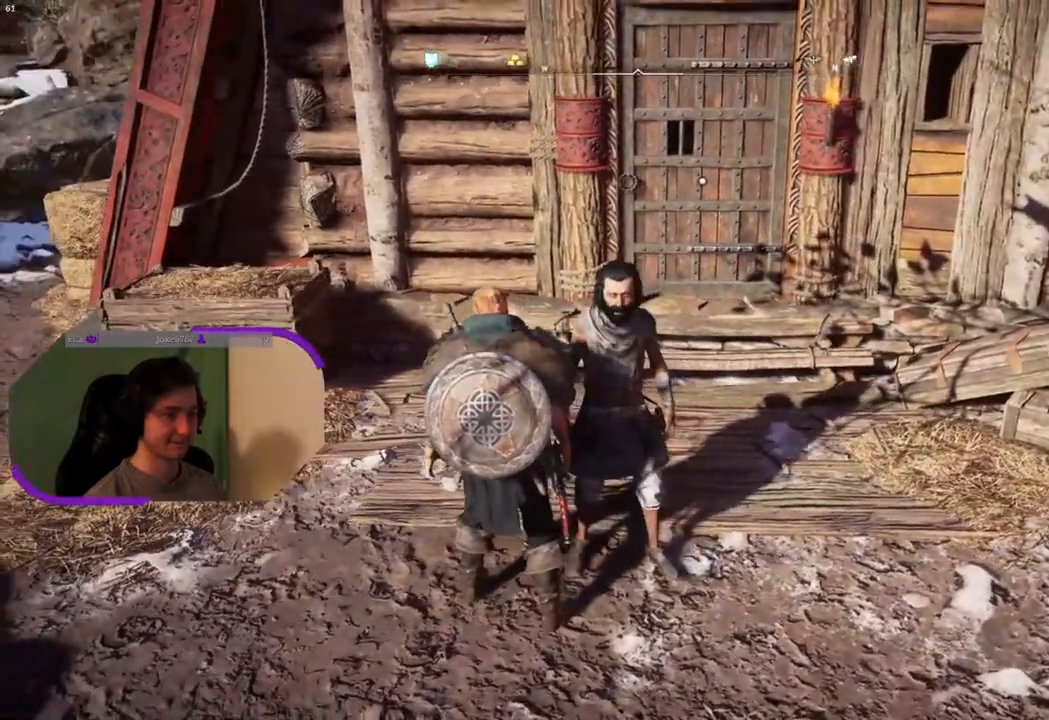
{"buttons": [], "left_stick": "center", "right_stick": "center", "events": [[450, "right_stick", "center"]]}
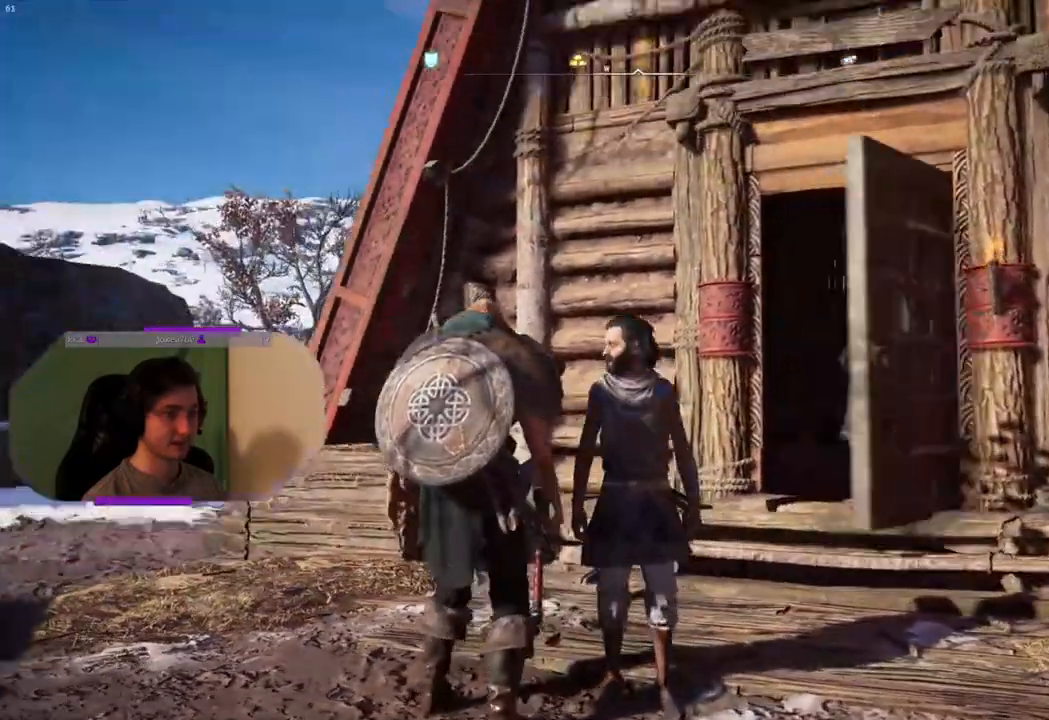
{"buttons": [], "left_stick": "center", "right_stick": "center", "events": []}
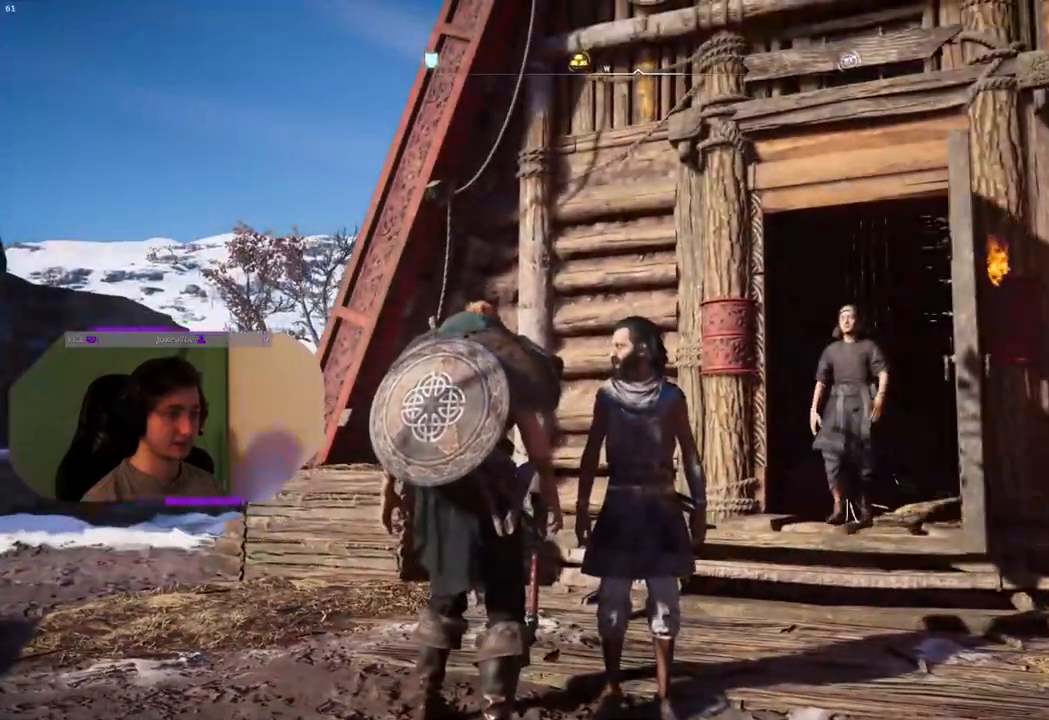
{"buttons": [], "left_stick": "center", "right_stick": "center", "events": []}
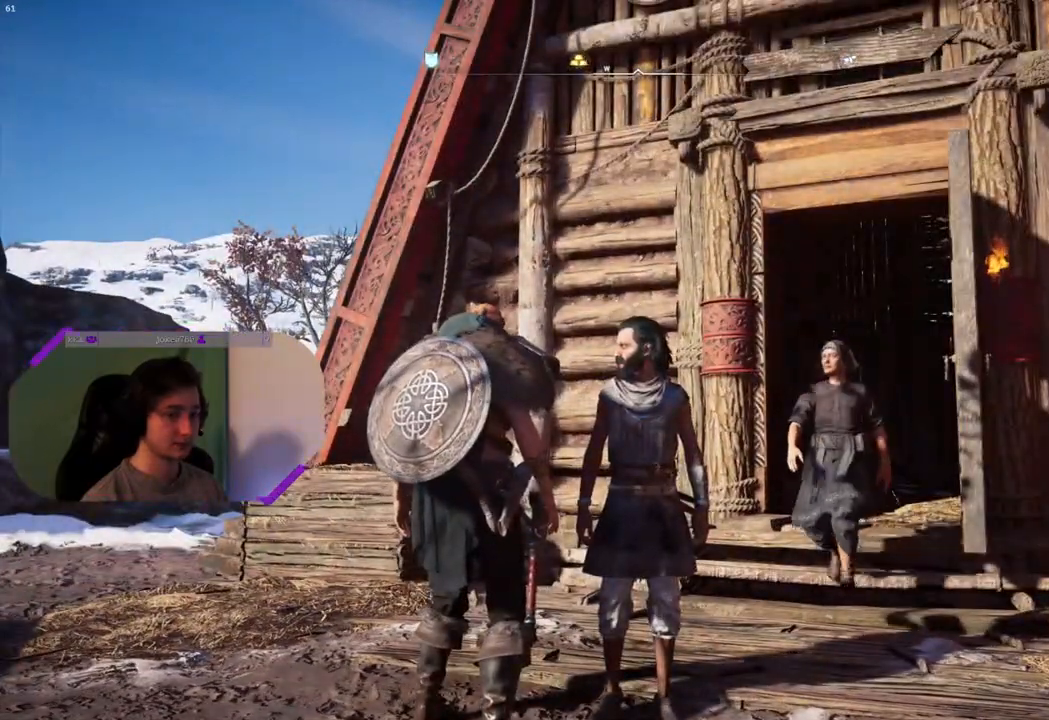
{"buttons": [], "left_stick": "center", "right_stick": "down-left", "events": [[200, "right_stick", "down-left"]]}
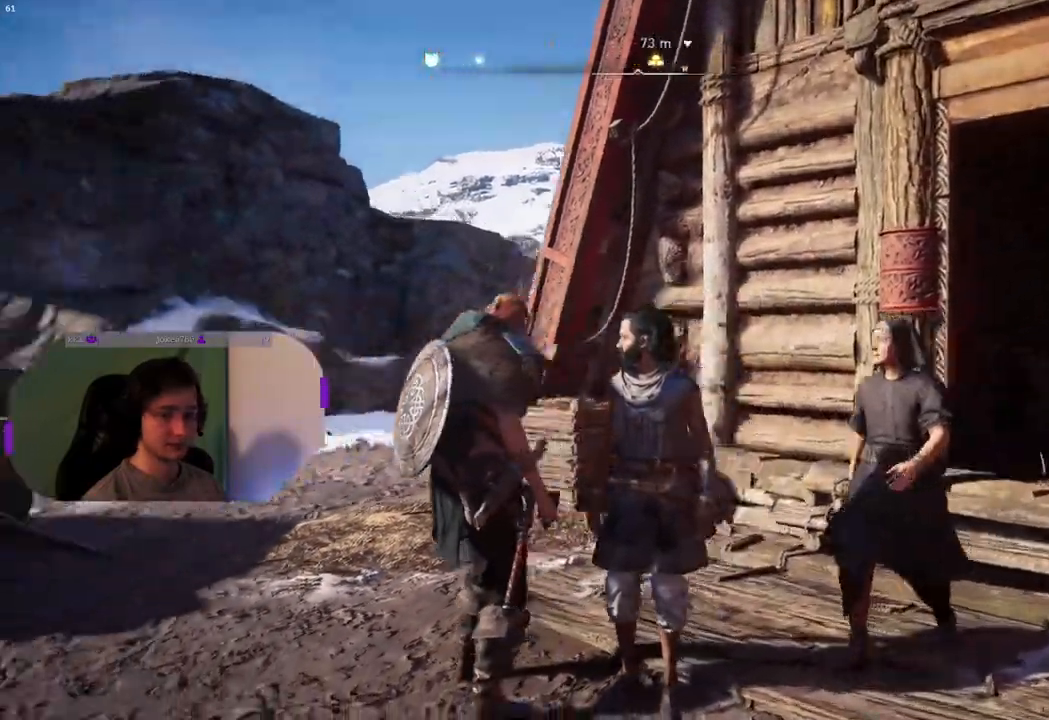
{"buttons": [], "left_stick": "center", "right_stick": "center", "events": [[250, "right_stick", "center"]]}
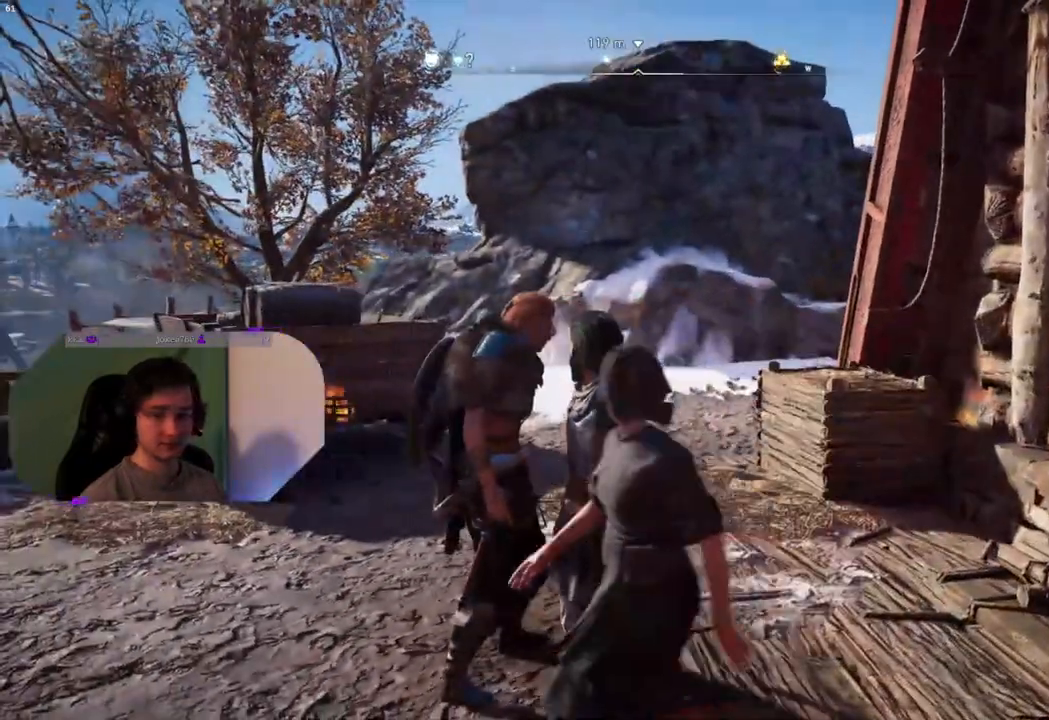
{"buttons": [], "left_stick": "center", "right_stick": "center", "events": []}
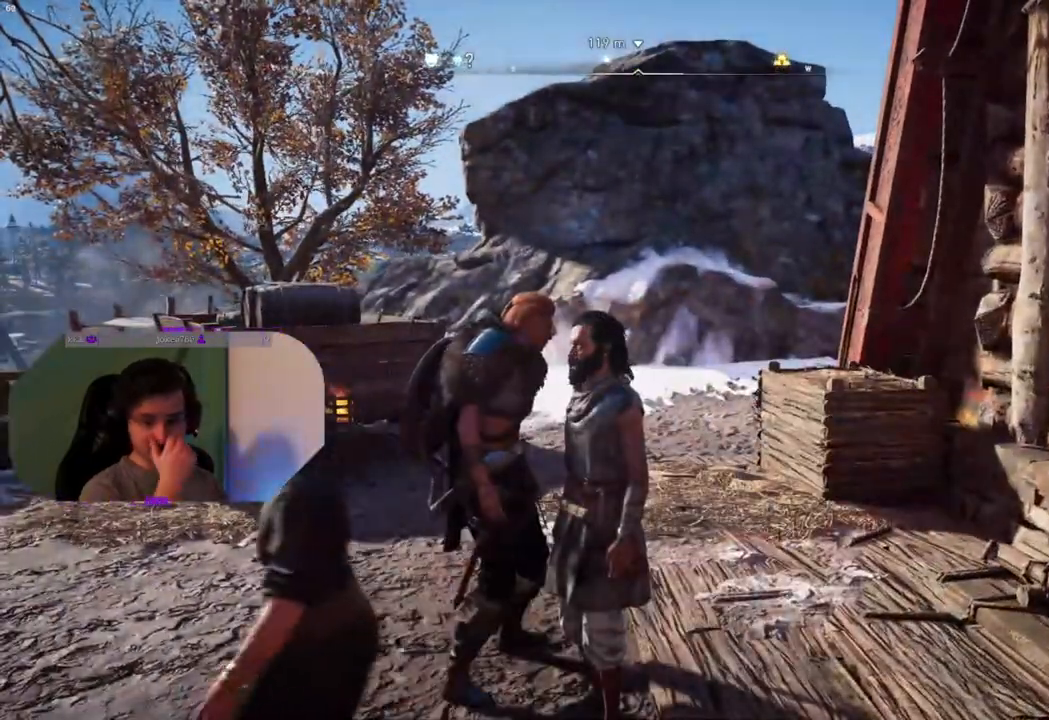
{"buttons": [], "left_stick": "center", "right_stick": "center", "events": []}
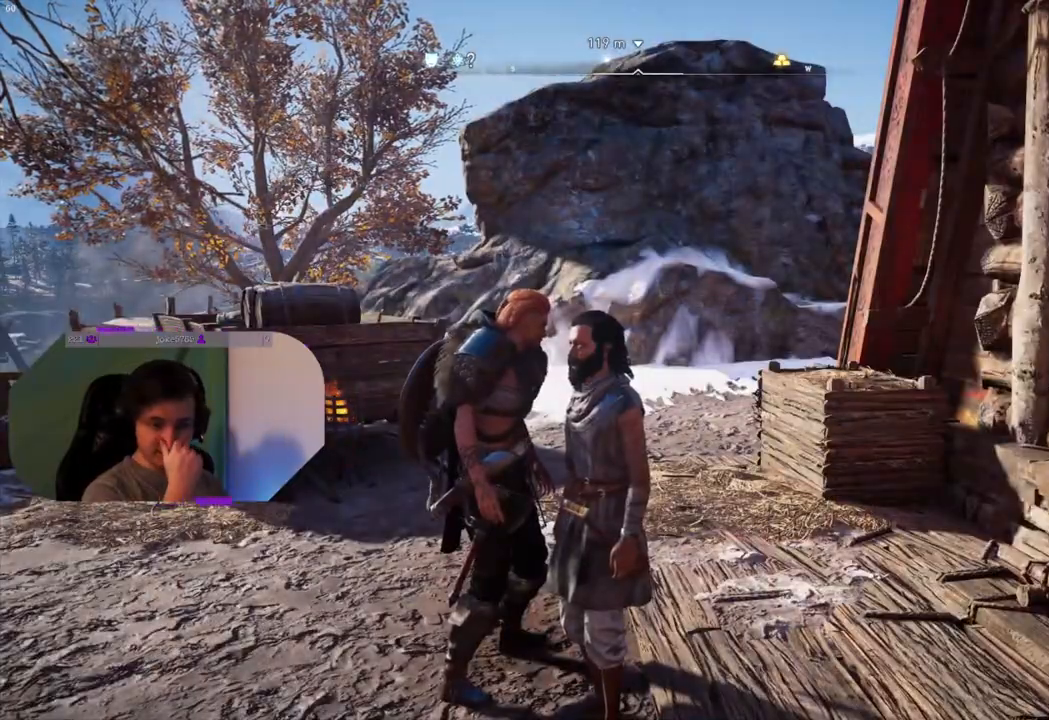
{"buttons": [], "left_stick": "center", "right_stick": "center", "events": []}
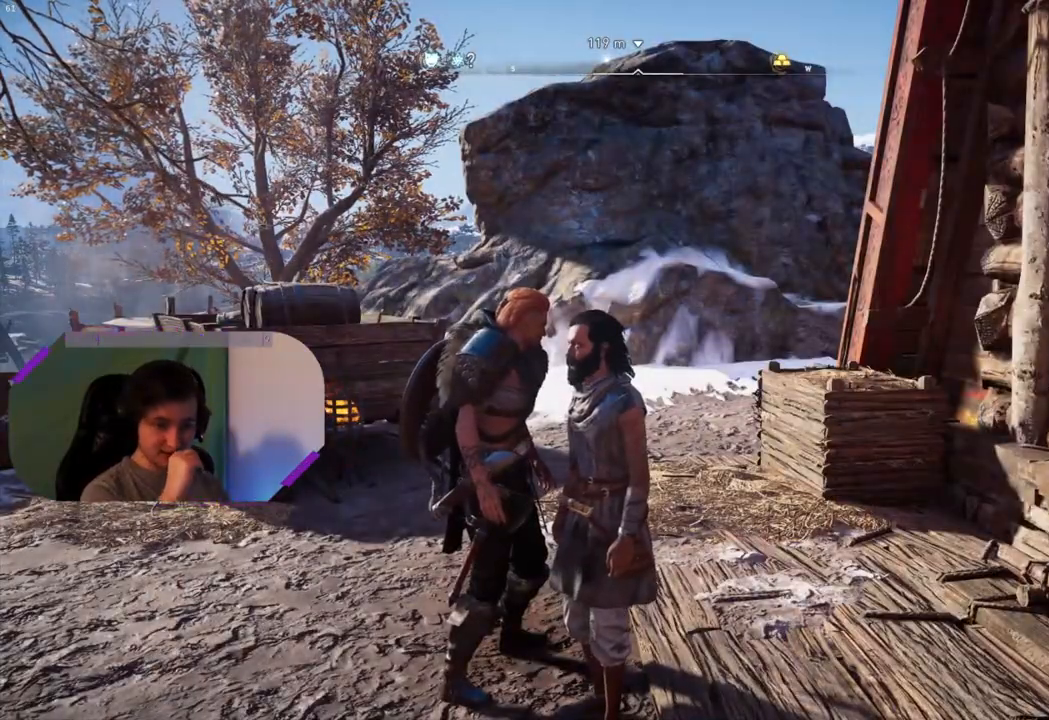
{"buttons": [], "left_stick": "center", "right_stick": "center", "events": []}
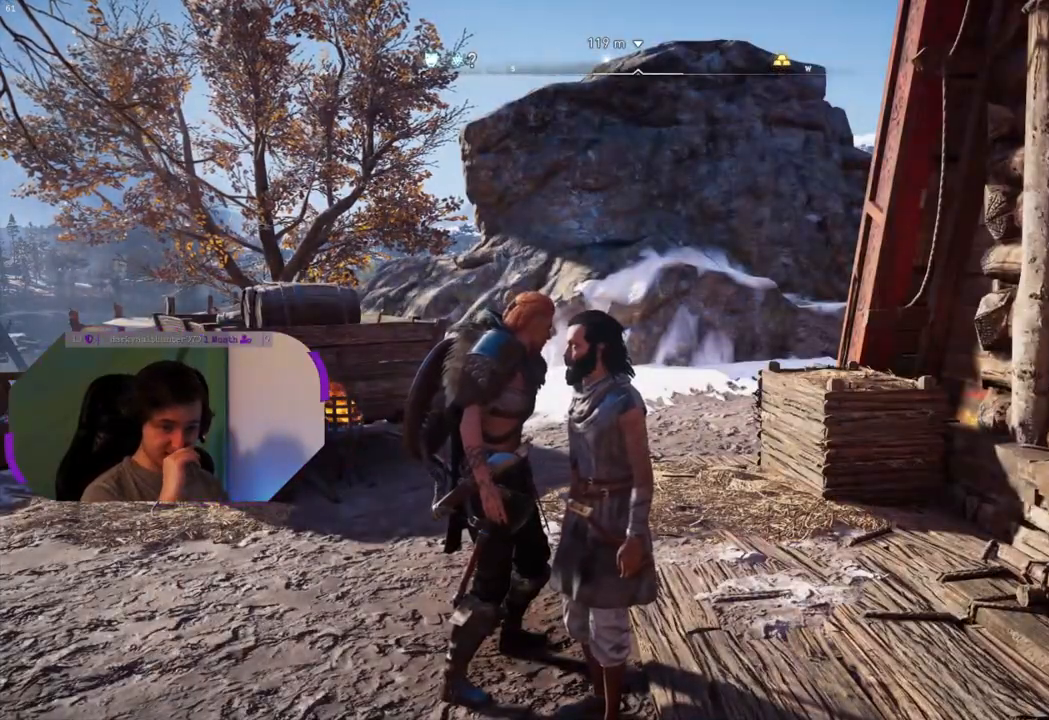
{"buttons": [], "left_stick": "left", "right_stick": "center", "events": [[467, "left_stick", "left"]]}
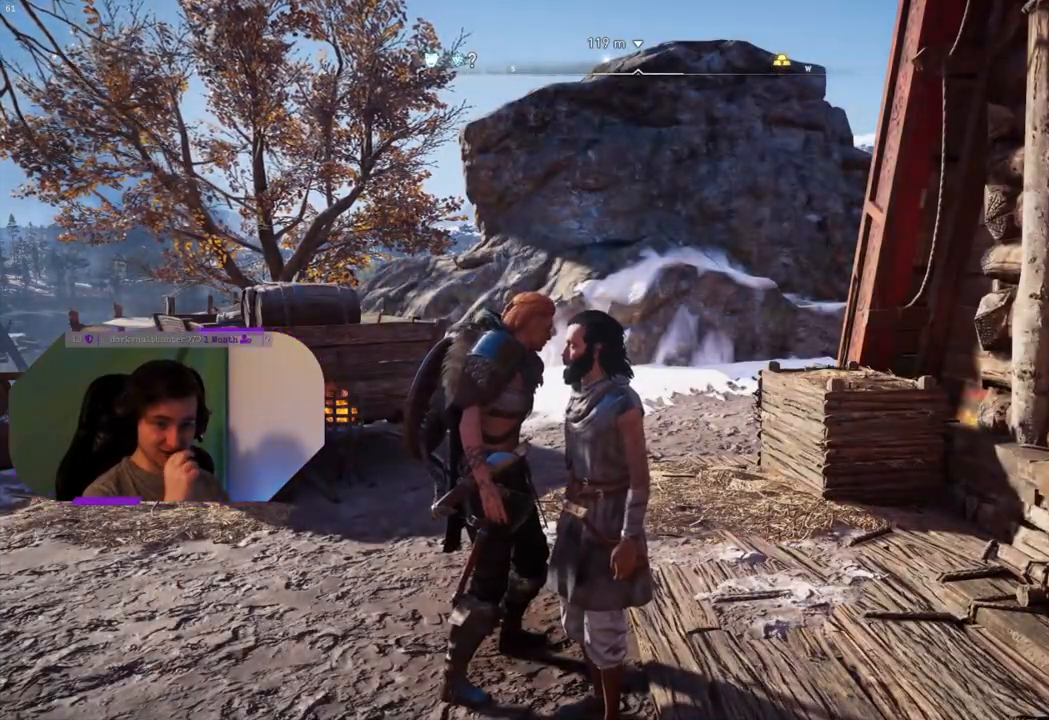
{"buttons": [], "left_stick": "left", "right_stick": "center", "events": []}
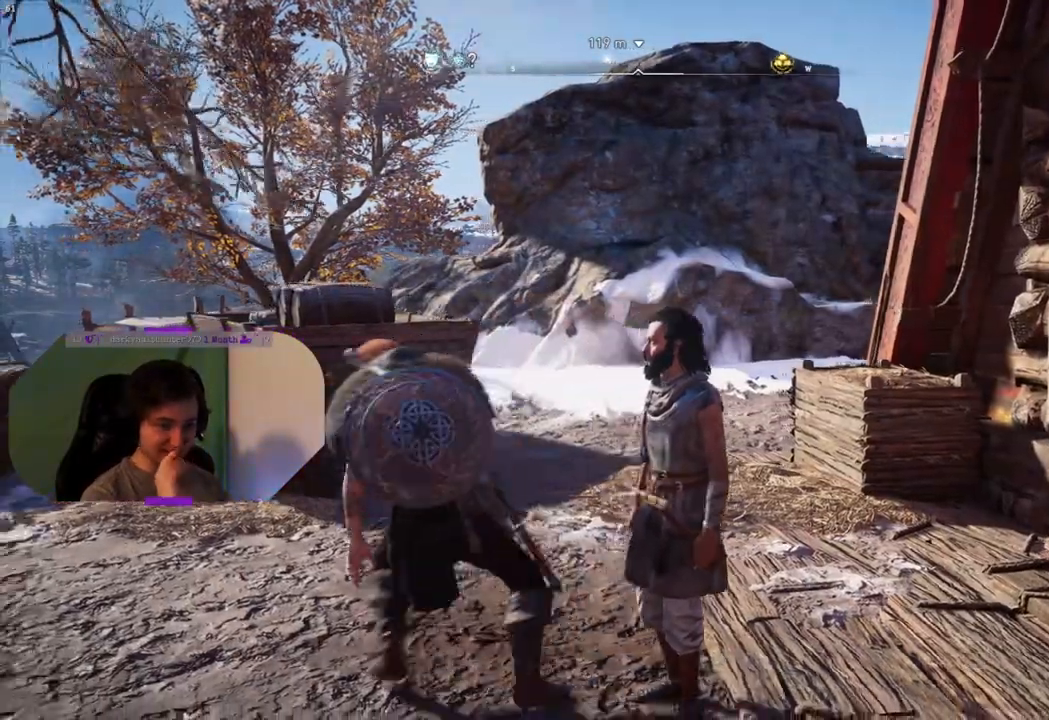
{"buttons": [], "left_stick": "up-left", "right_stick": "center", "events": [[150, "left_stick", "up-left"]]}
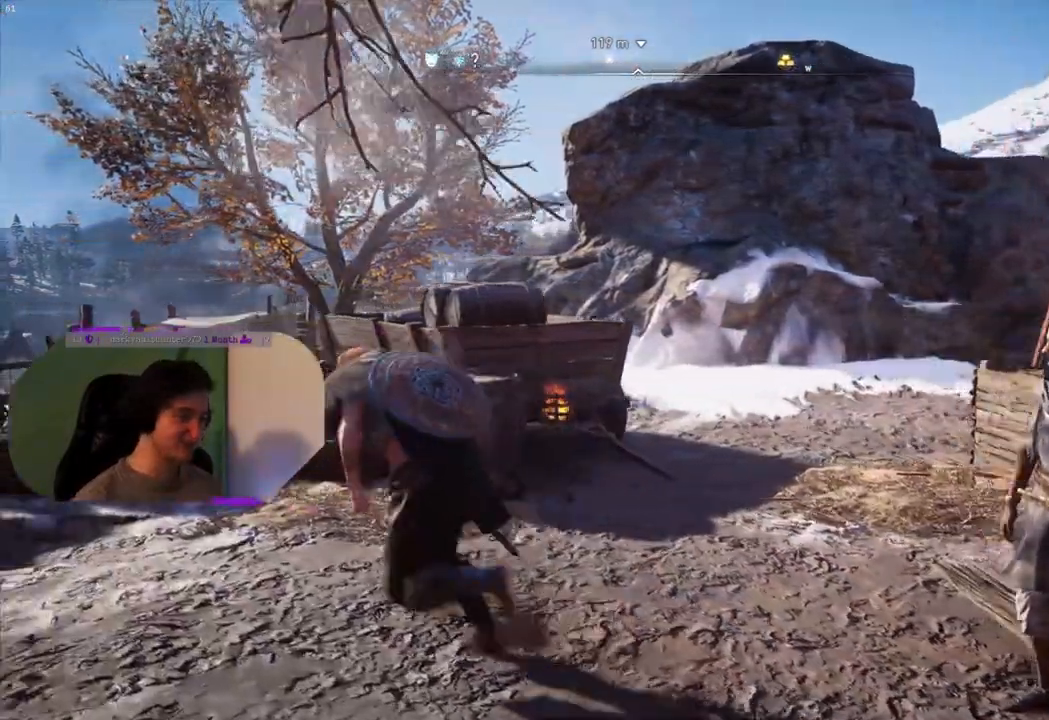
{"buttons": [], "left_stick": "up-left", "right_stick": "down-left", "events": [[283, "right_stick", "down-left"]]}
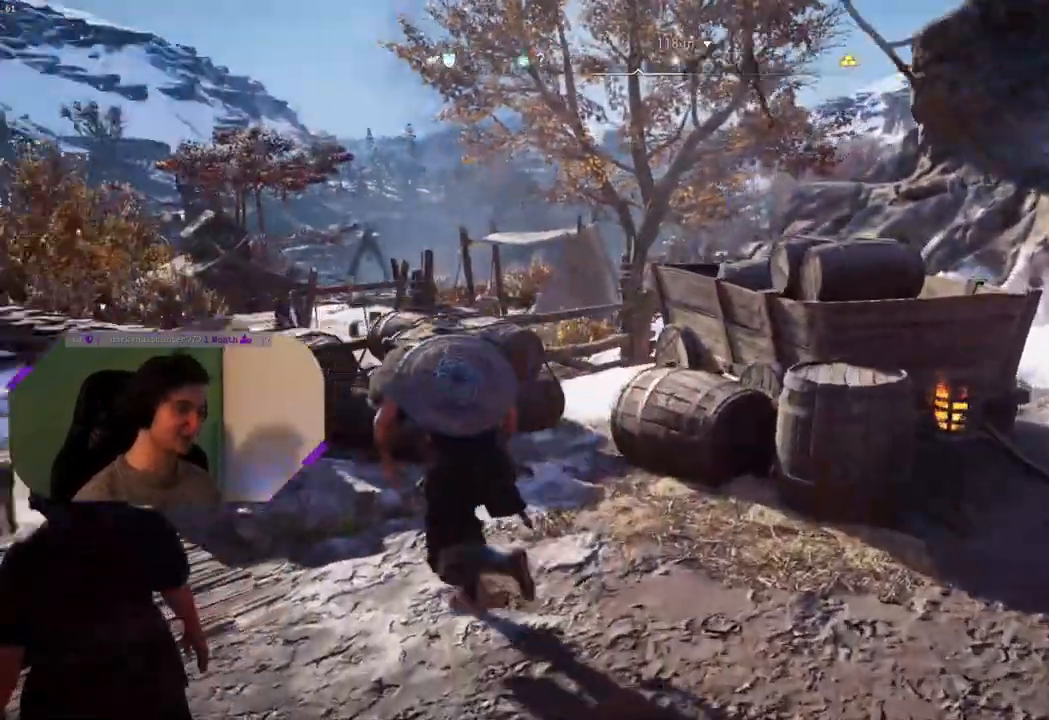
{"buttons": [], "left_stick": "up-left", "right_stick": "center", "events": [[183, "right_stick", "center"]]}
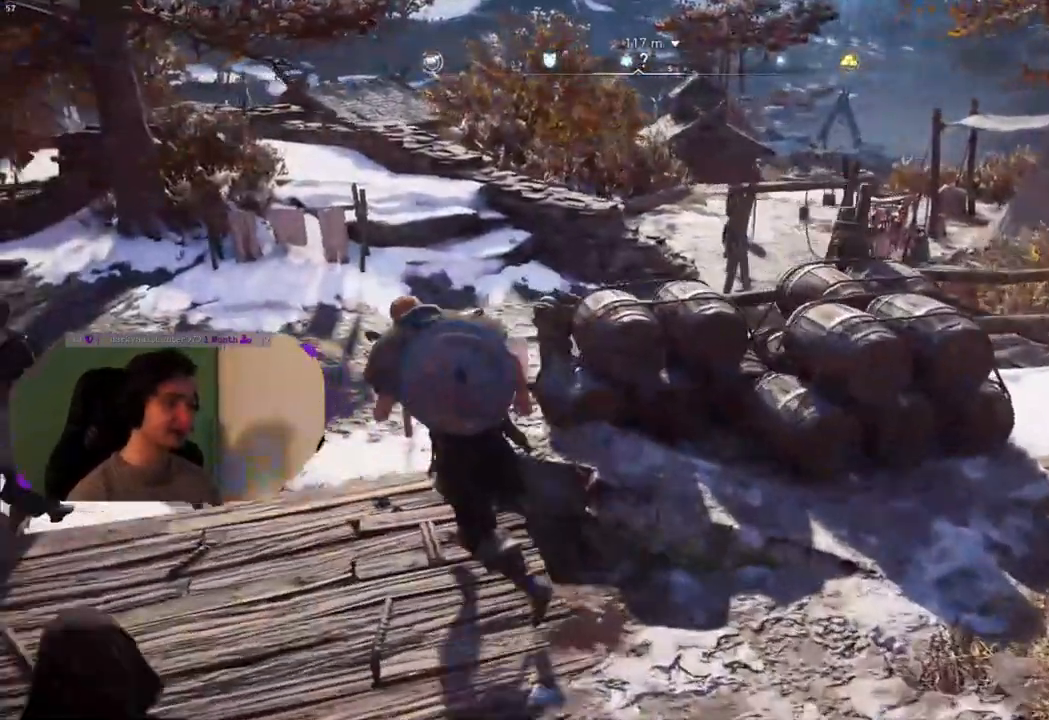
{"buttons": [], "left_stick": "up-left", "right_stick": "right", "events": [[183, "right_stick", "right"]]}
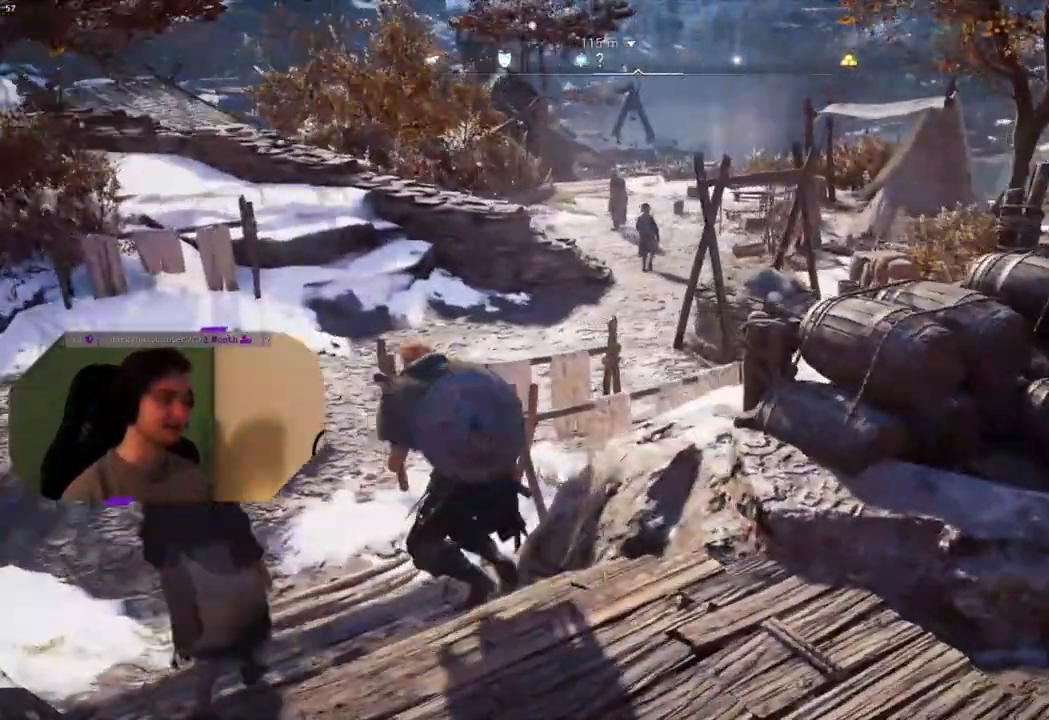
{"buttons": [], "left_stick": "up-left", "right_stick": "right", "events": []}
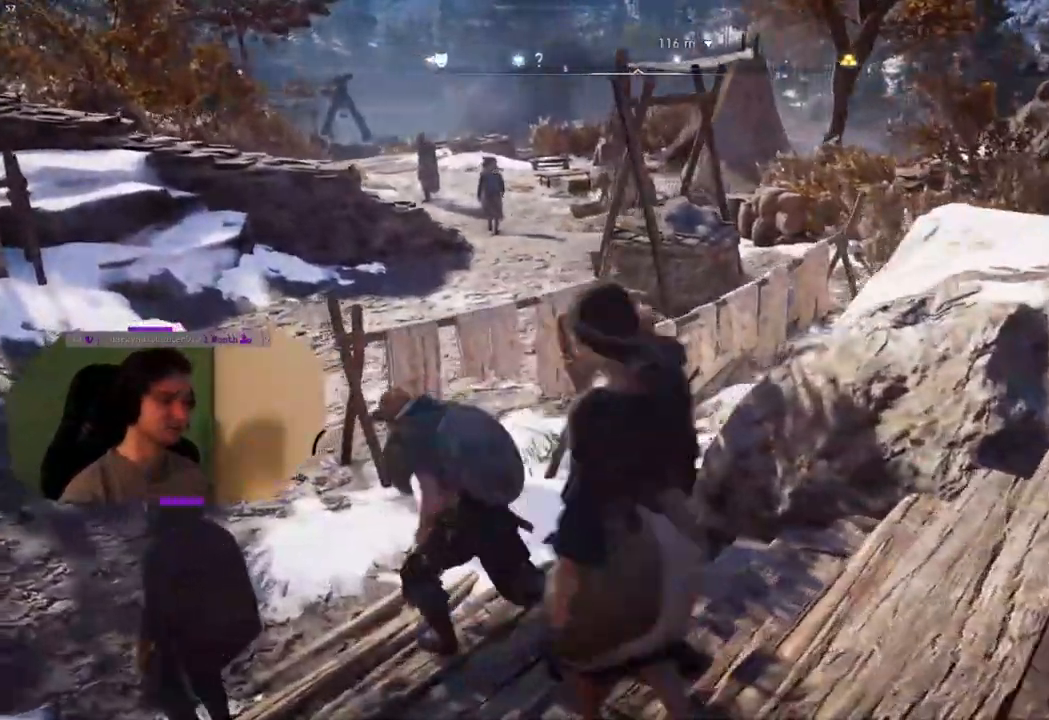
{"buttons": [], "left_stick": "up-left", "right_stick": "right", "events": []}
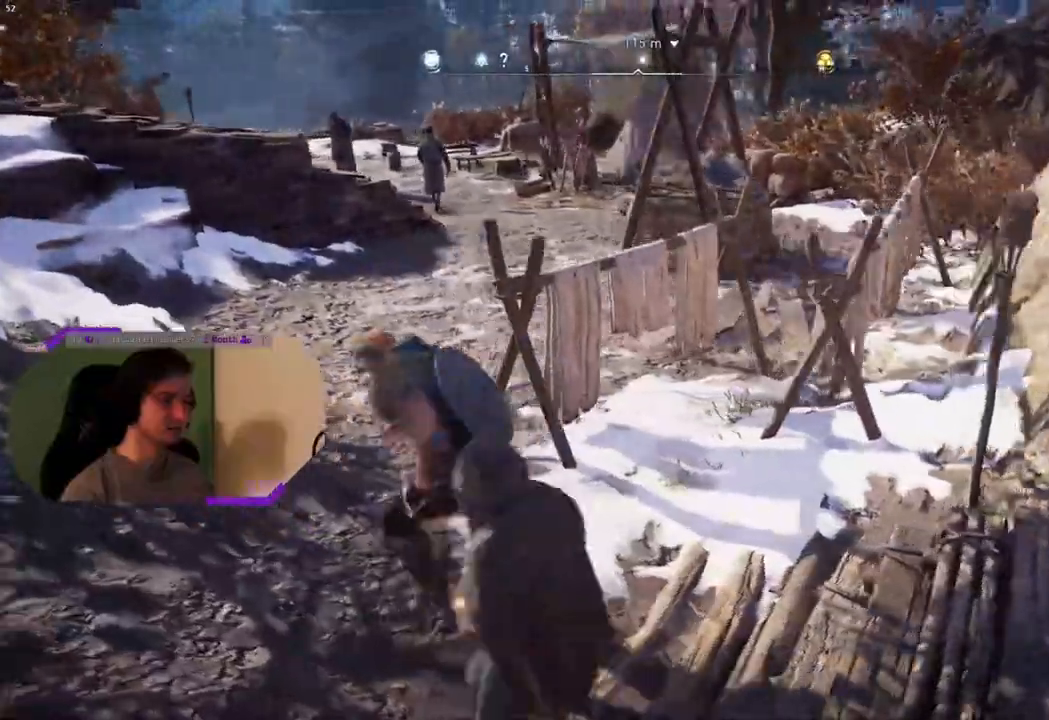
{"buttons": [], "left_stick": "up-left", "right_stick": "right", "events": []}
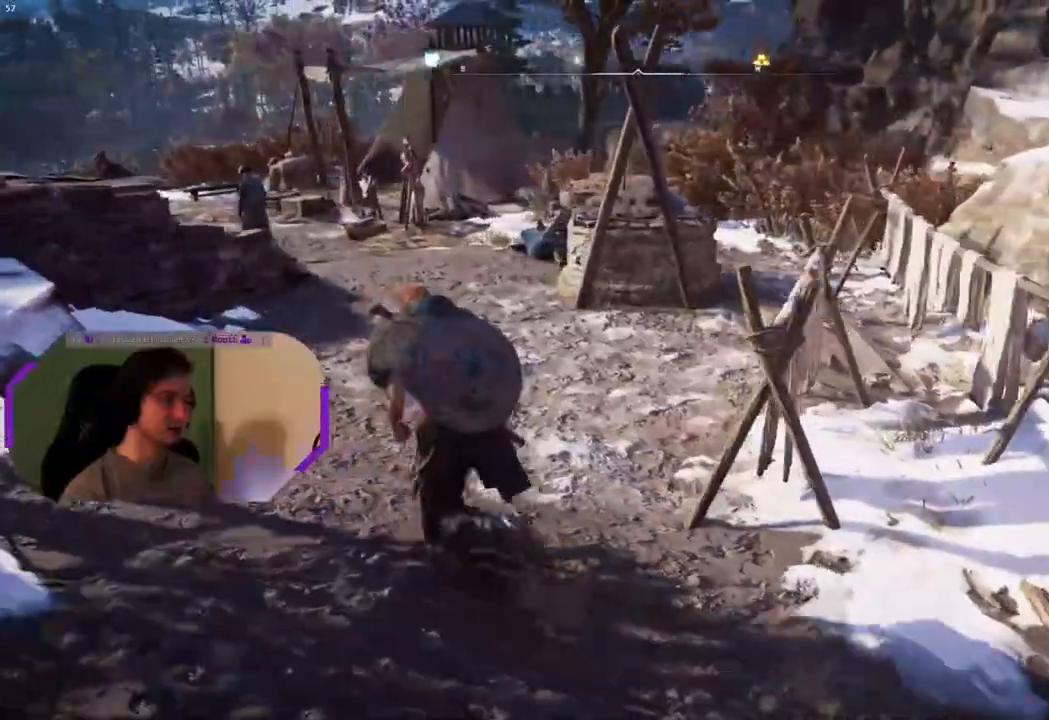
{"buttons": [], "left_stick": "up-left", "right_stick": "center", "events": [[283, "right_stick", "center"]]}
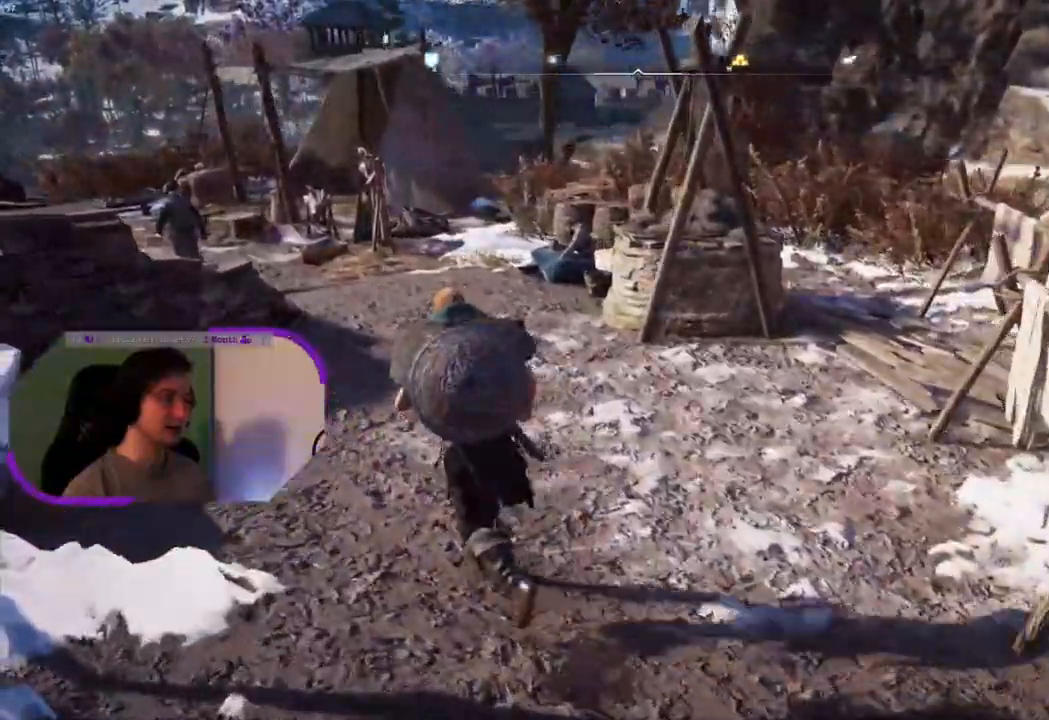
{"buttons": [], "left_stick": "up-left", "right_stick": "center", "events": []}
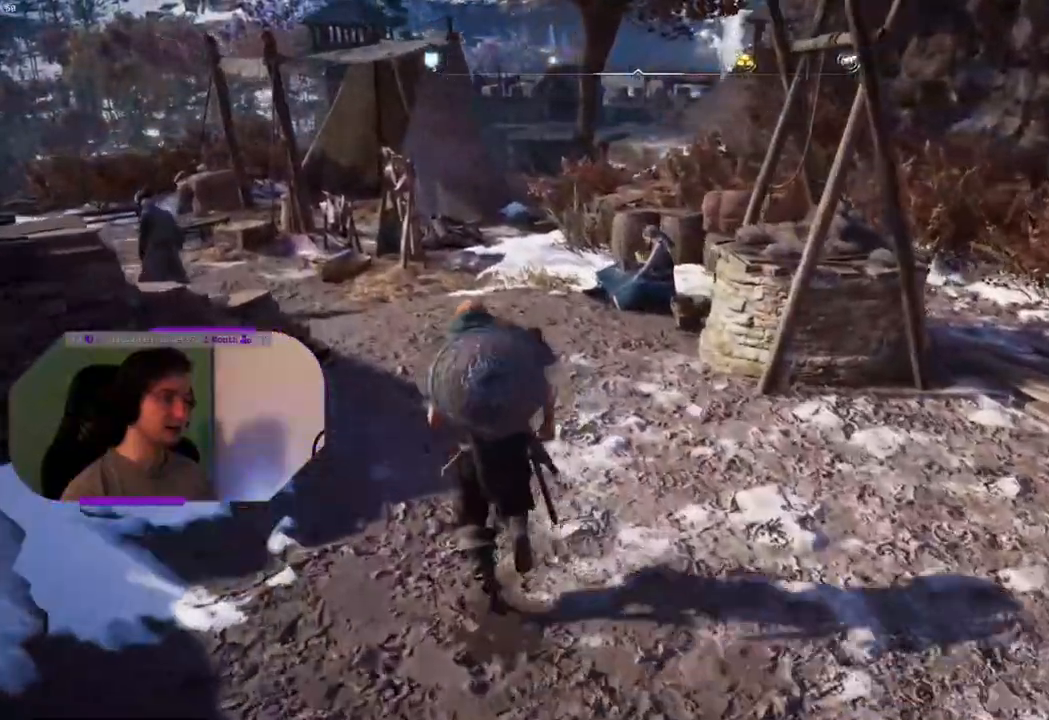
{"buttons": [], "left_stick": "up-left", "right_stick": "center", "events": []}
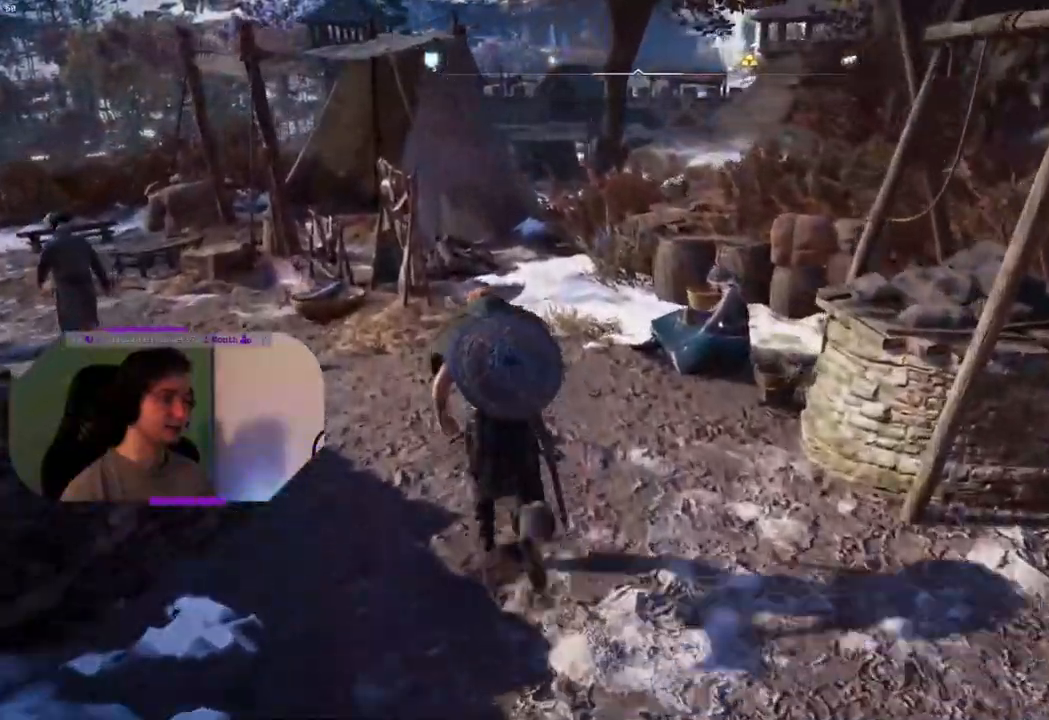
{"buttons": [], "left_stick": "up-left", "right_stick": "center", "events": []}
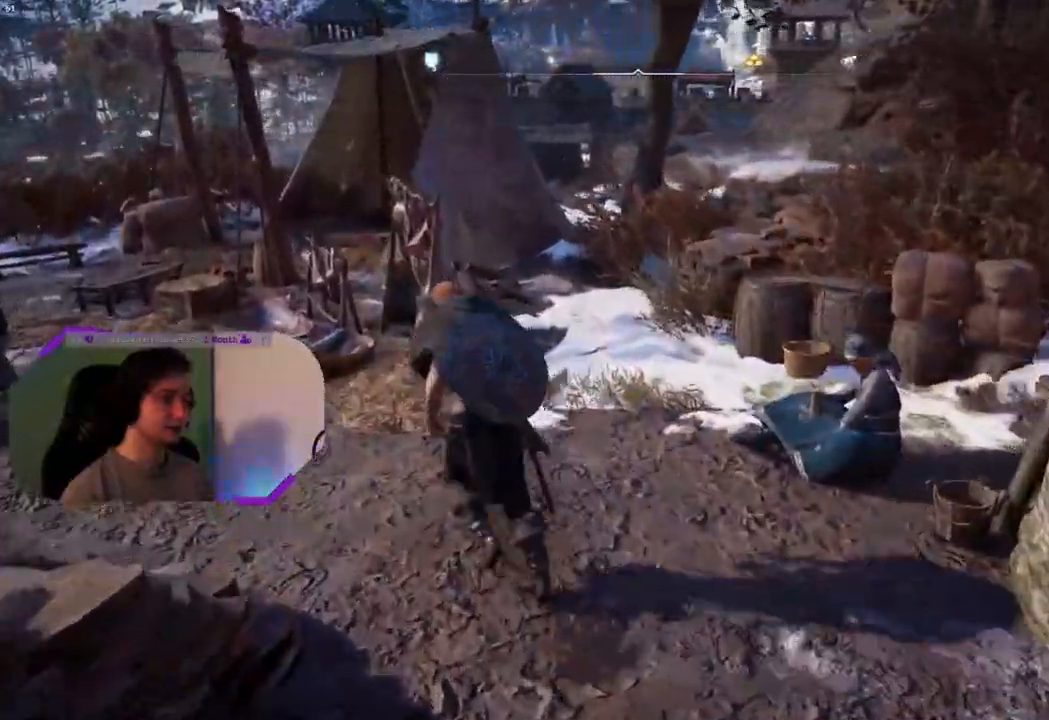
{"buttons": [], "left_stick": "up-left", "right_stick": "down-left", "events": [[400, "right_stick", "down-left"]]}
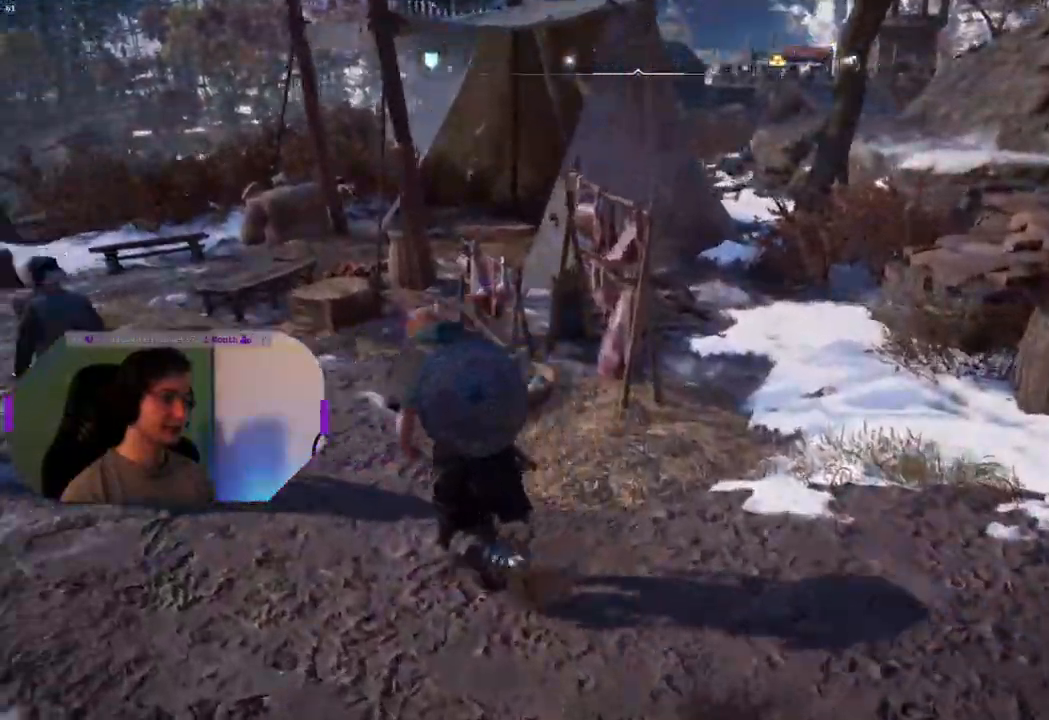
{"buttons": [], "left_stick": "up-left", "right_stick": "center", "events": [[217, "right_stick", "center"]]}
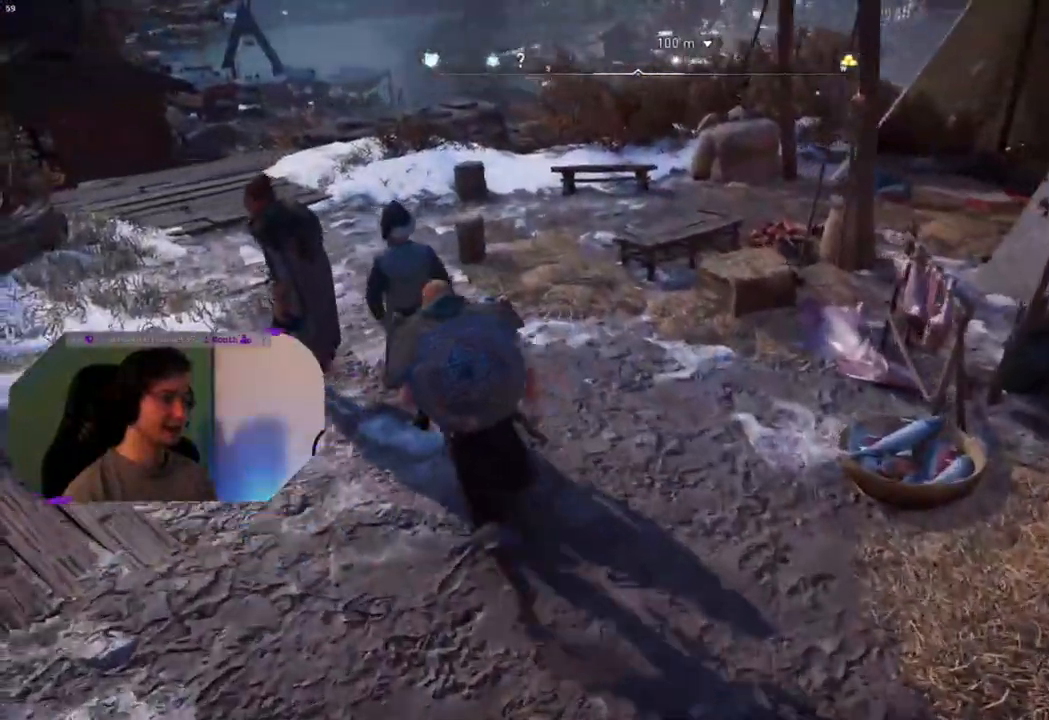
{"buttons": [], "left_stick": "up-left", "right_stick": "center", "events": []}
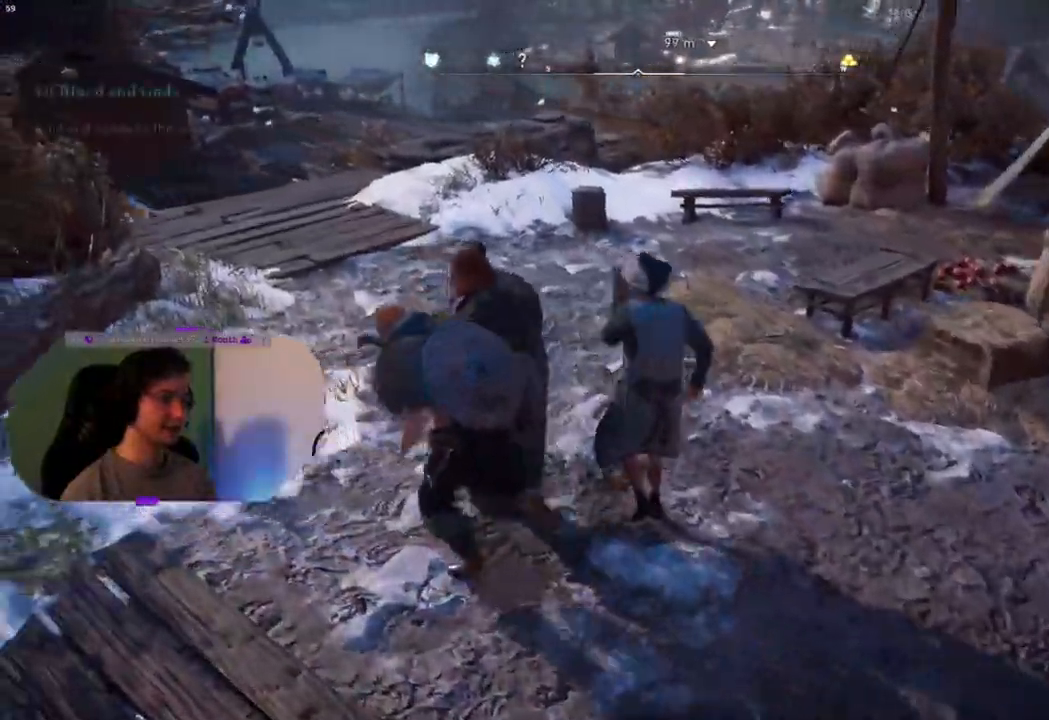
{"buttons": [], "left_stick": "up-left", "right_stick": "center", "events": [[117, "right_stick", "right"], [383, "right_stick", "center"]]}
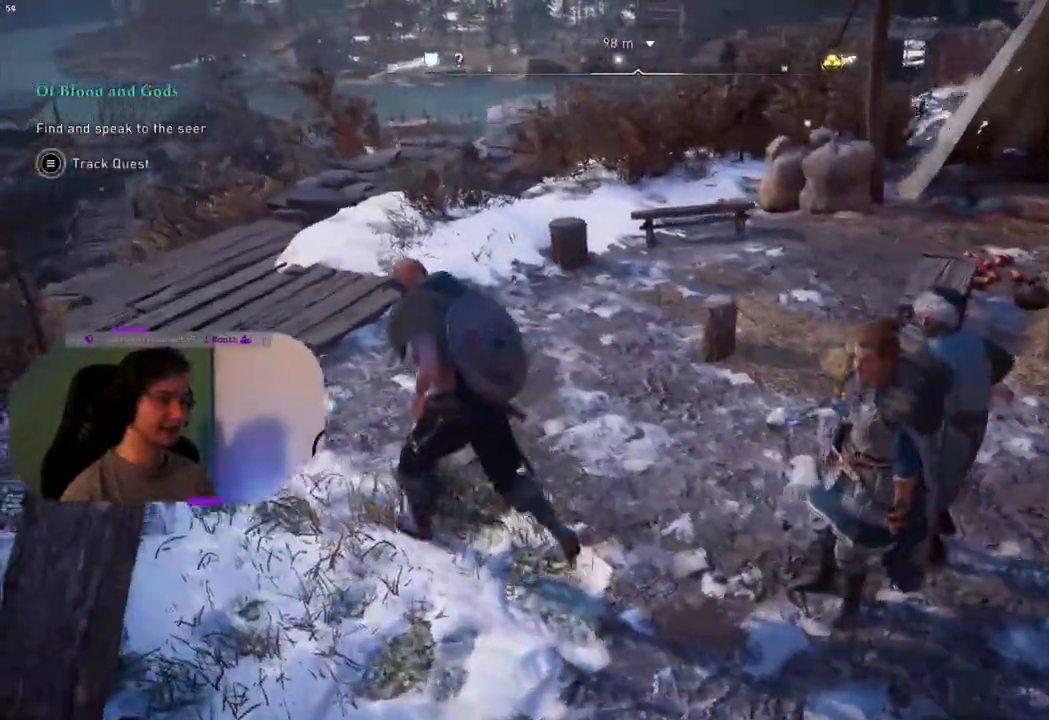
{"buttons": [], "left_stick": "up-left", "right_stick": "center", "events": []}
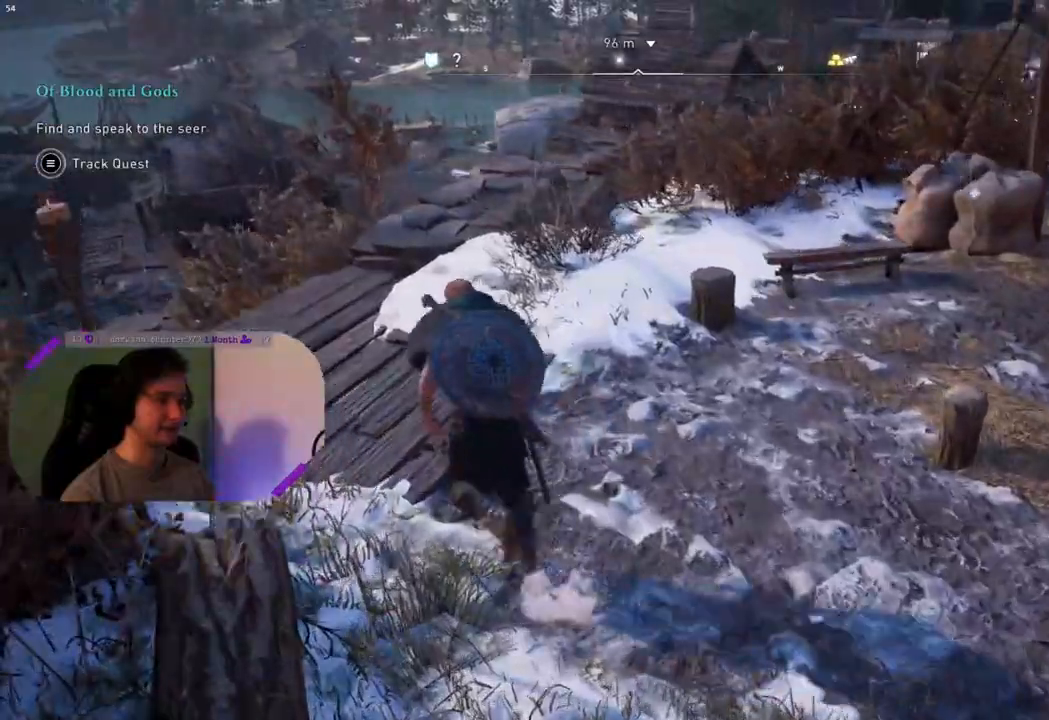
{"buttons": [], "left_stick": "up", "right_stick": "right", "events": [[317, "right_stick", "right"], [350, "left_stick", "up"]]}
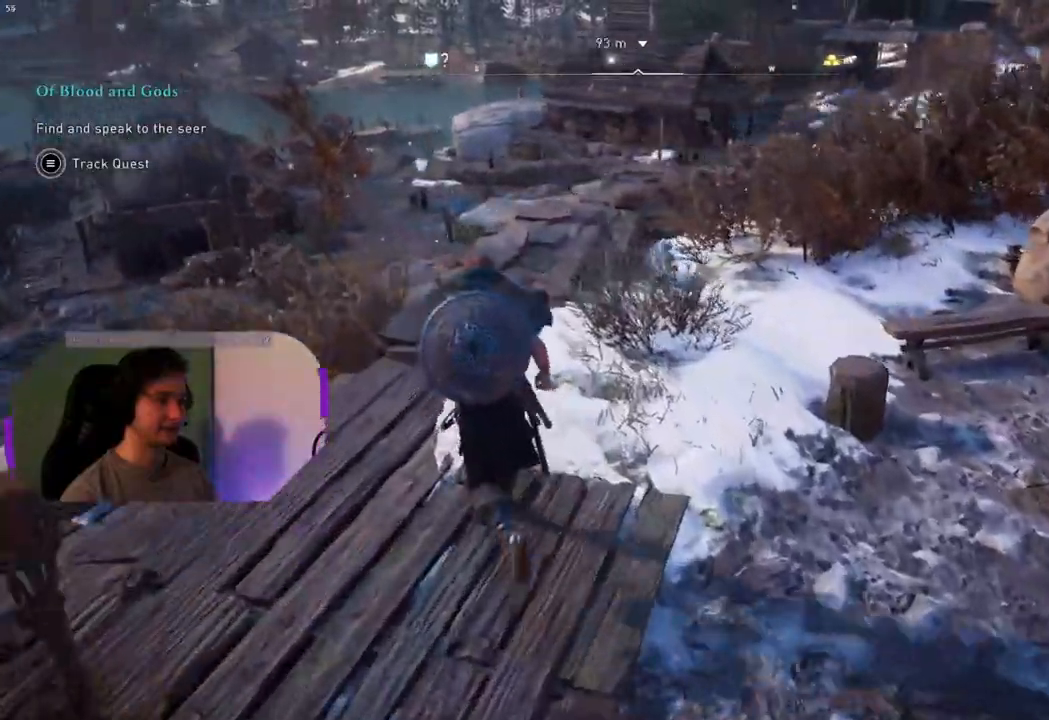
{"buttons": [], "left_stick": "up", "right_stick": "center", "events": [[433, "right_stick", "center"]]}
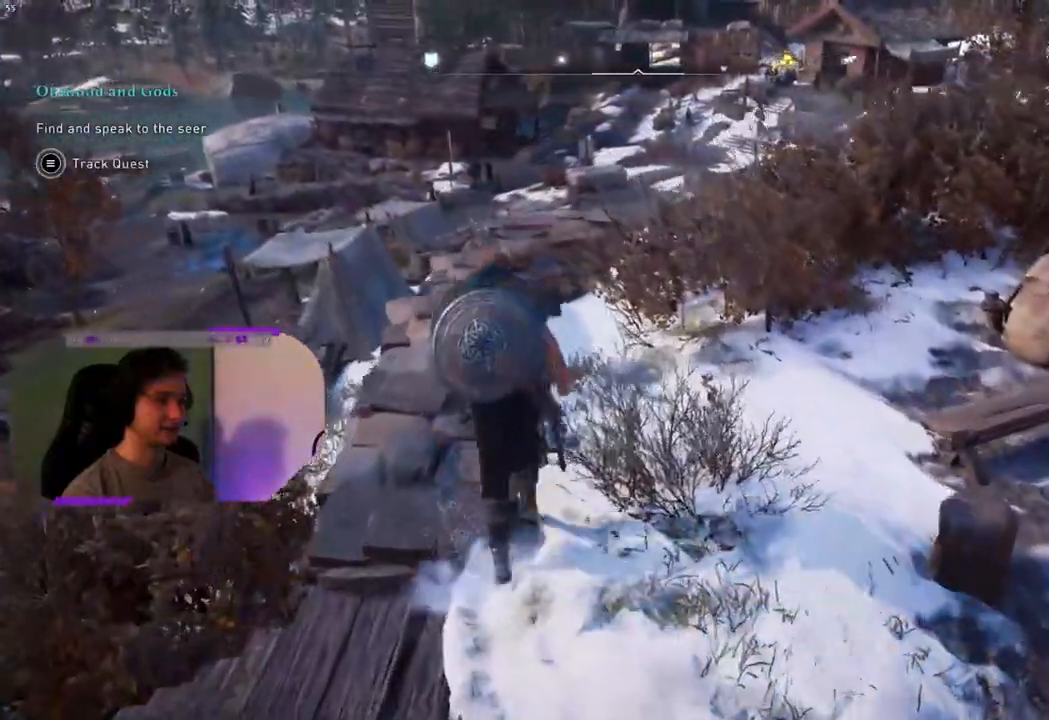
{"buttons": [], "left_stick": "up", "right_stick": "center", "events": []}